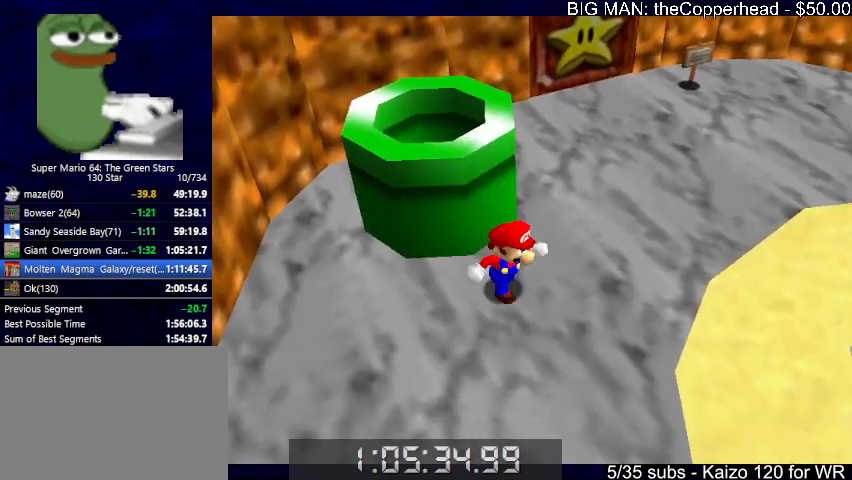
Gameplay with keyboard; each line is a JSON object with the keys held at the frame after it. "events" lists presses ("down") and releases ("up") of "0", "1", "2", "3", "4", "5", "6", "8", "a", "c", "d", "down", "left", "right", "s", "up", "x" and "z" between this image and that frame as [ms after this image, input, new state], when the widget could be followed in between. No other keys are recorded. Mouse input is not recorded.
{"keys": ["up", "x"], "events": [[233, "up", "down"], [367, "right", "up"]]}
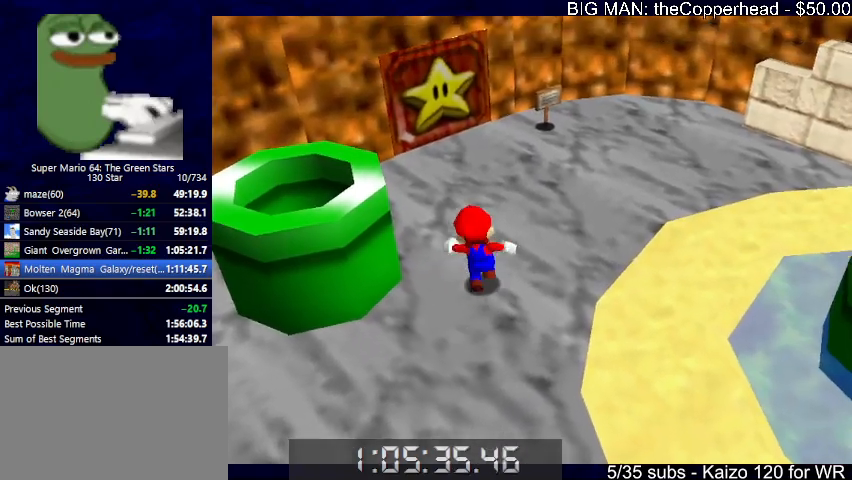
{"keys": ["left", "up"], "events": [[100, "c", "down"], [200, "s", "down"], [267, "8", "down"], [267, "c", "up"], [300, "s", "up"], [300, "x", "up"], [333, "8", "up"], [400, "left", "down"]]}
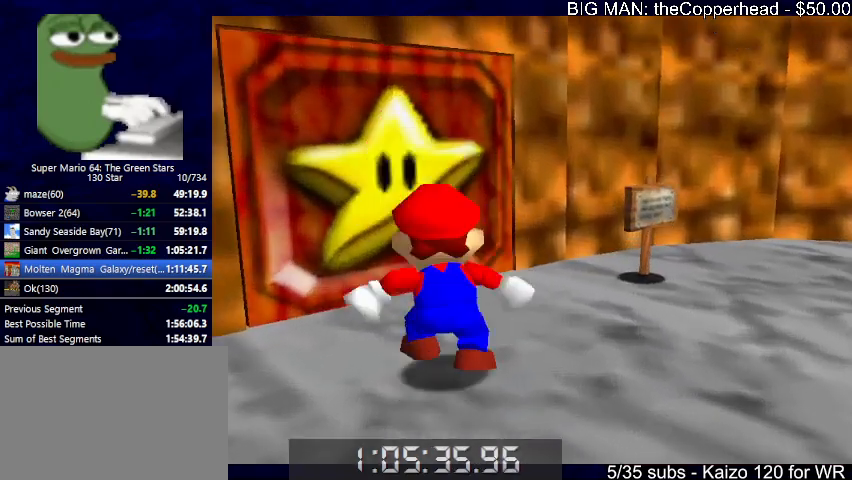
{"keys": ["s"], "events": [[167, "left", "up"], [267, "s", "down"], [367, "s", "up"], [400, "up", "up"], [500, "s", "down"]]}
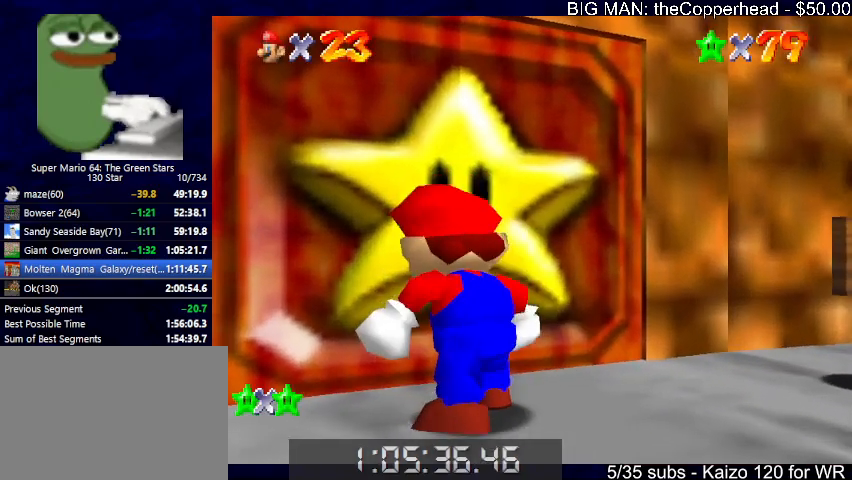
{"keys": ["s"], "events": [[100, "s", "up"], [467, "s", "down"]]}
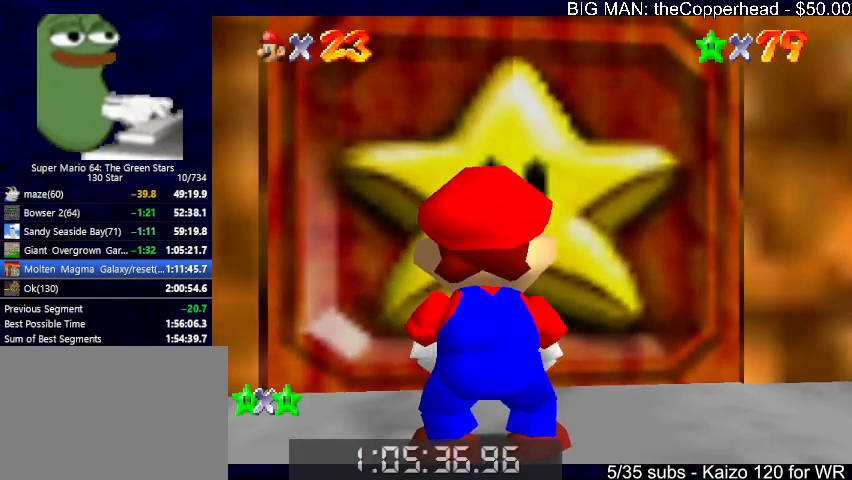
{"keys": [], "events": [[133, "s", "up"], [300, "s", "down"], [400, "s", "up"]]}
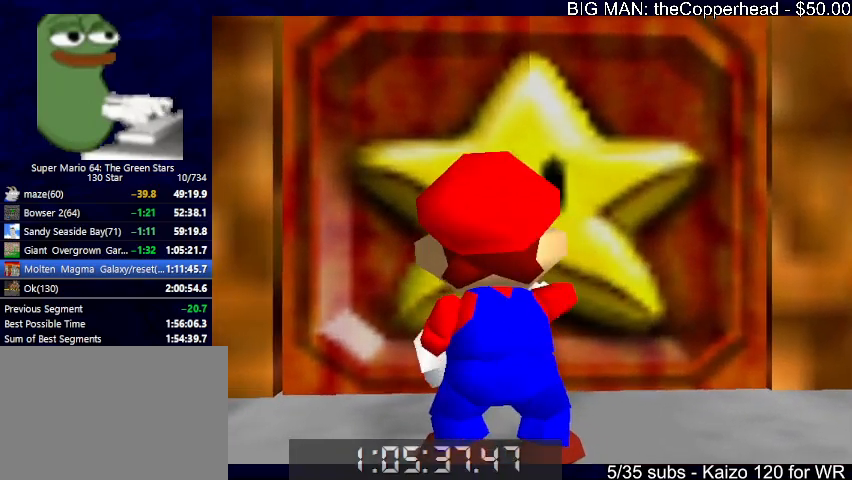
{"keys": ["s"], "events": [[67, "s", "down"], [167, "s", "up"], [400, "s", "down"]]}
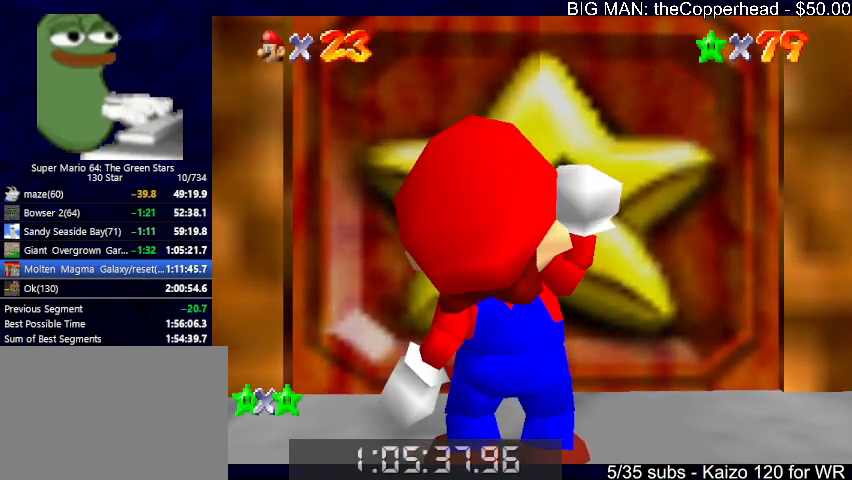
{"keys": [], "events": [[67, "s", "up"], [233, "s", "down"], [367, "s", "up"]]}
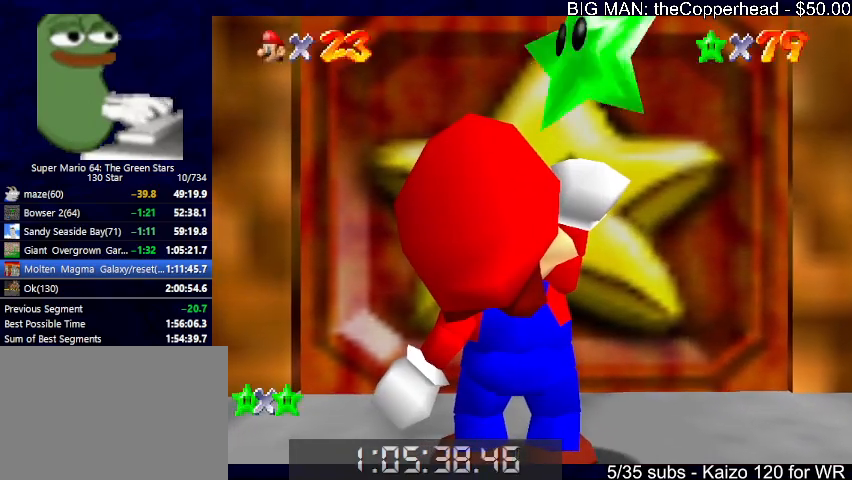
{"keys": [], "events": [[33, "s", "down"], [67, "s", "up"]]}
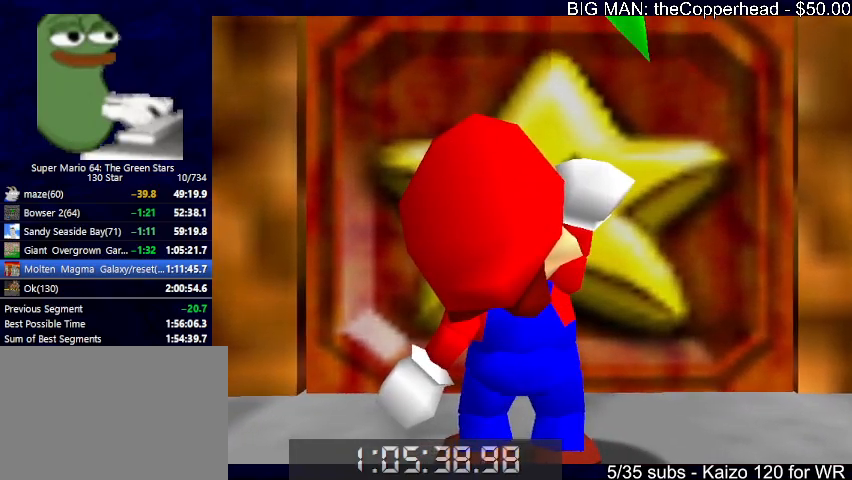
{"keys": [], "events": []}
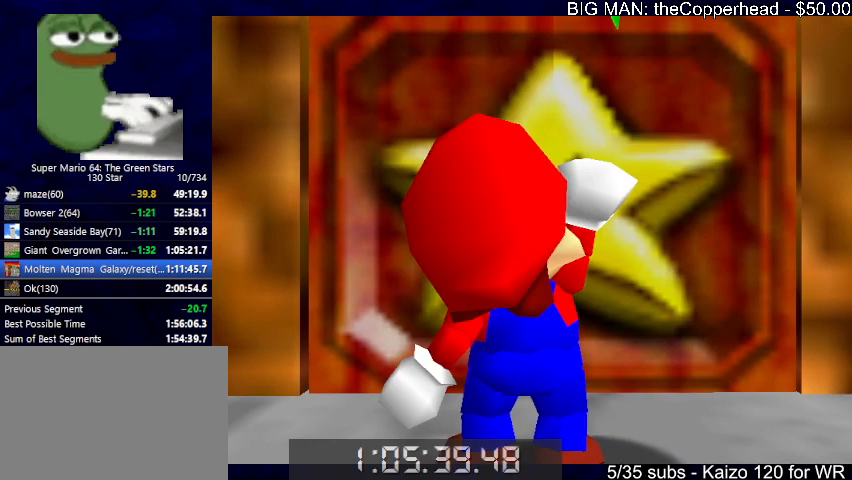
{"keys": [], "events": []}
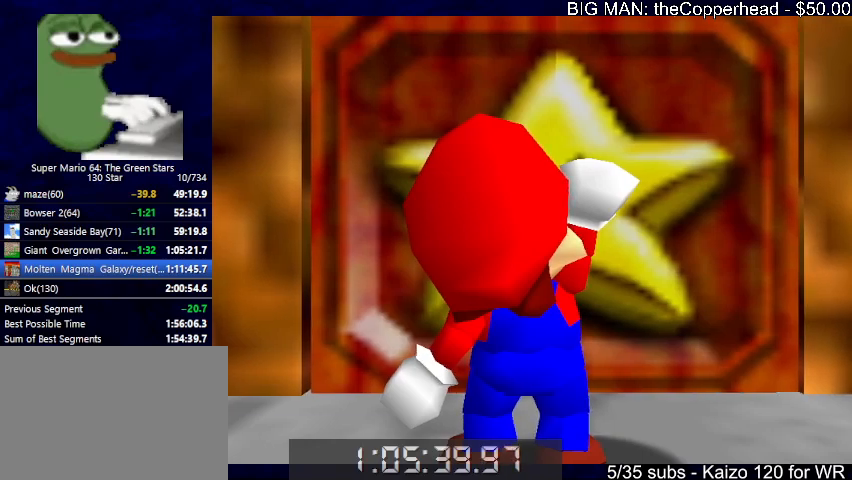
{"keys": [], "events": []}
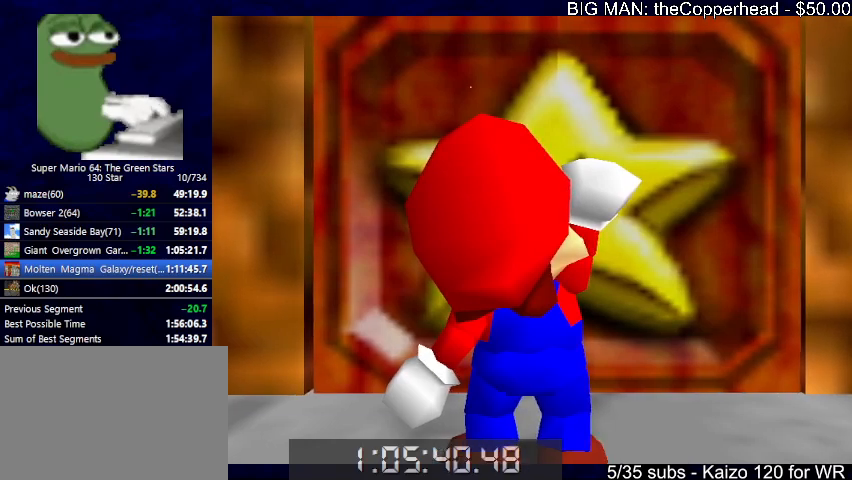
{"keys": [], "events": []}
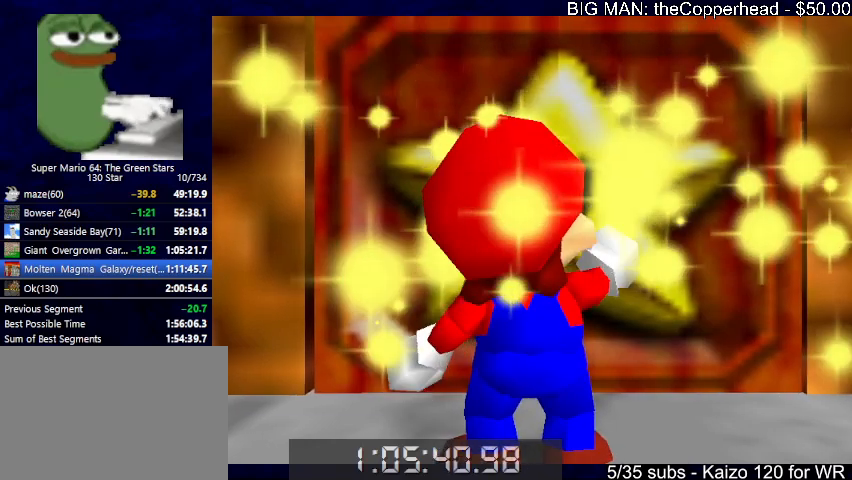
{"keys": [], "events": []}
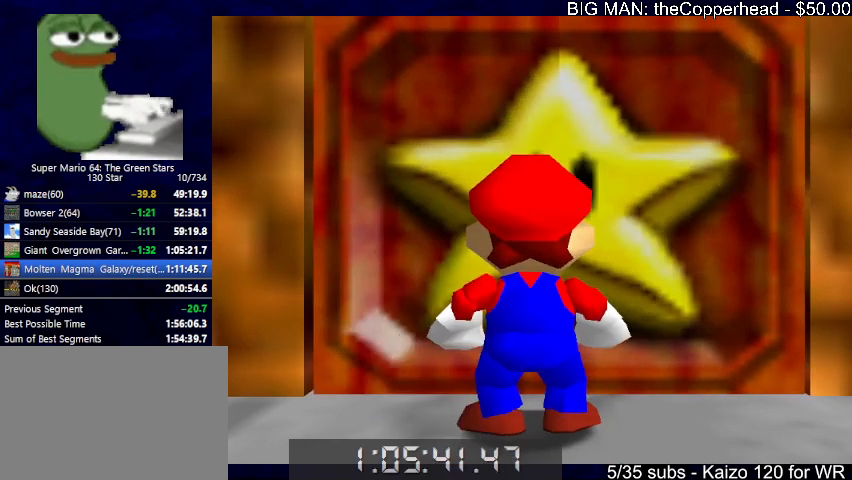
{"keys": [], "events": []}
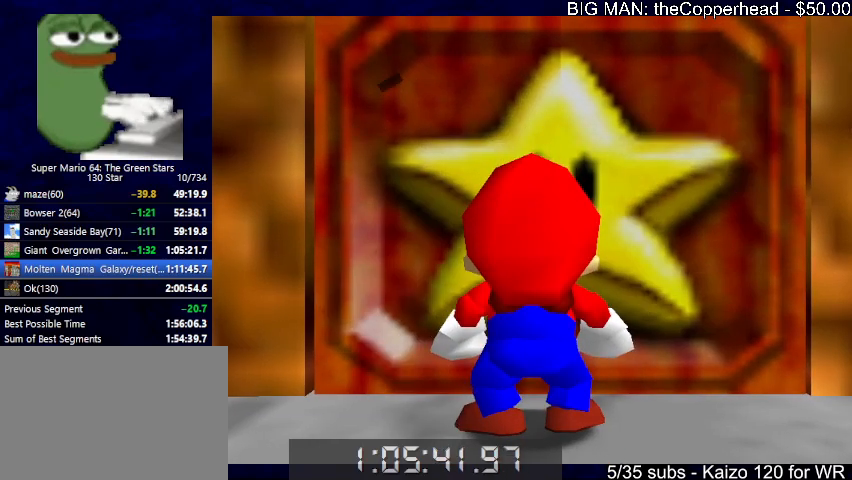
{"keys": ["c", "x"], "events": [[267, "x", "down"], [333, "c", "down"], [367, "x", "up"], [400, "c", "up"], [467, "c", "down"], [467, "x", "down"]]}
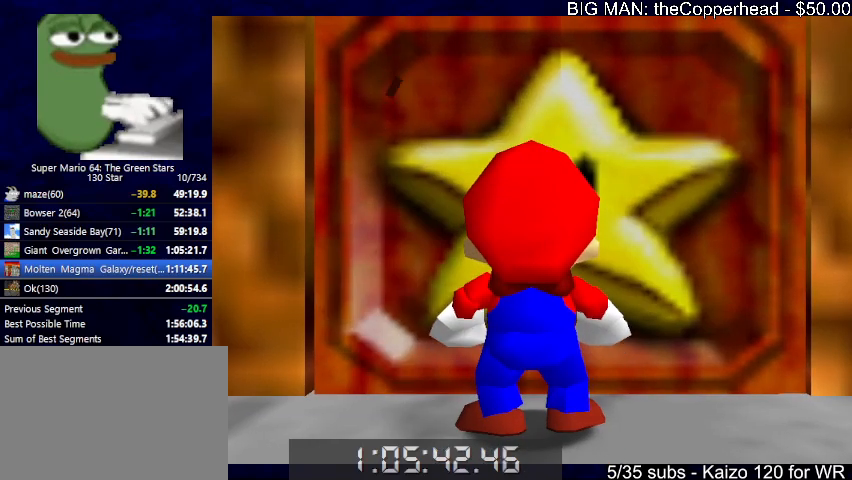
{"keys": [], "events": [[67, "x", "up"], [100, "c", "up"]]}
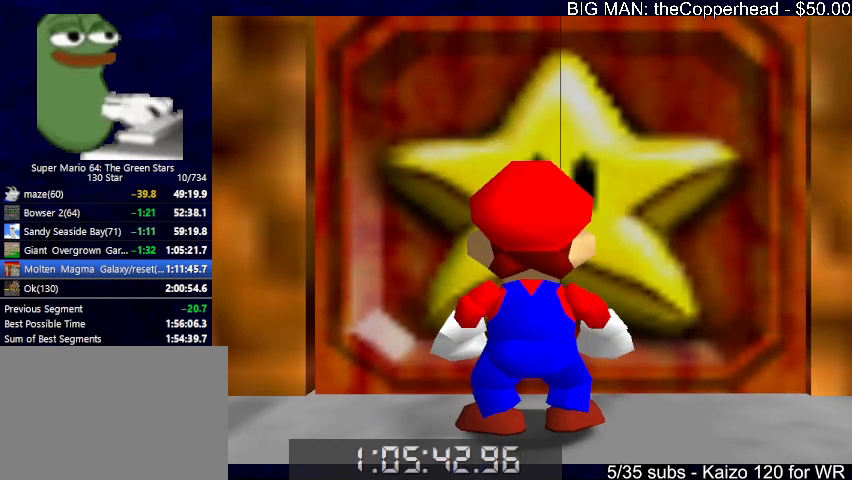
{"keys": [], "events": []}
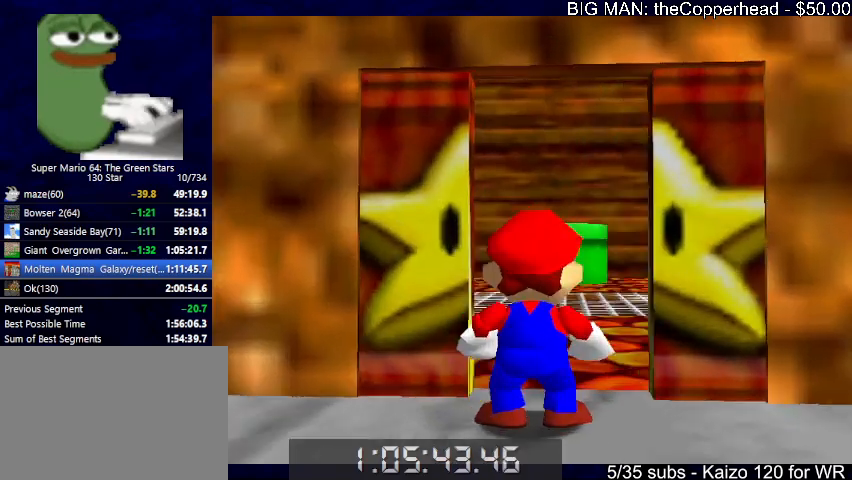
{"keys": [], "events": []}
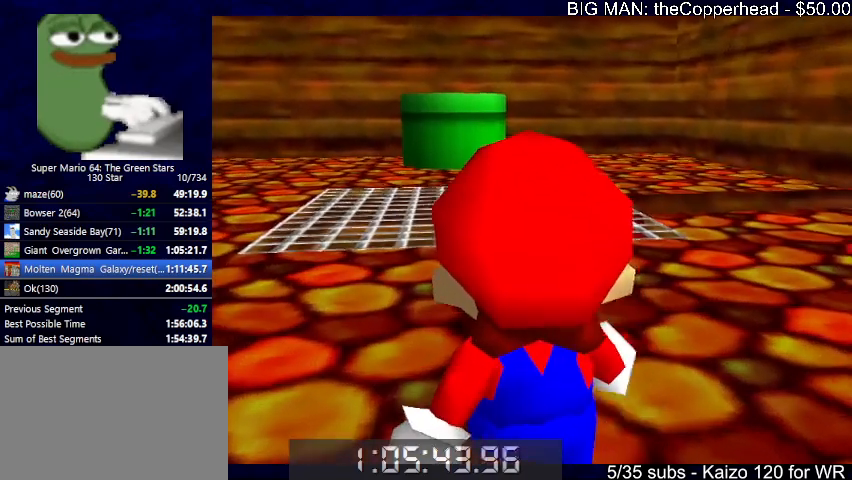
{"keys": ["up", "x"], "events": [[200, "up", "down"], [200, "x", "down"]]}
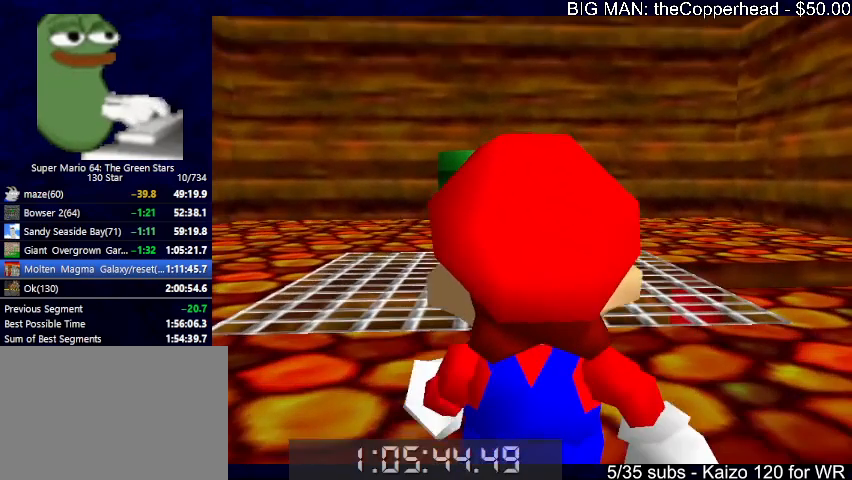
{"keys": ["up", "x"], "events": []}
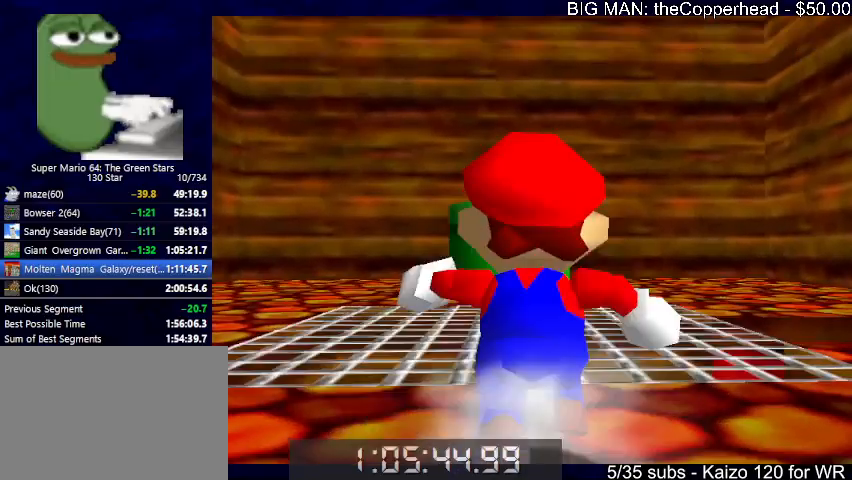
{"keys": ["up"], "events": [[167, "c", "down"], [233, "x", "up"], [267, "c", "up"]]}
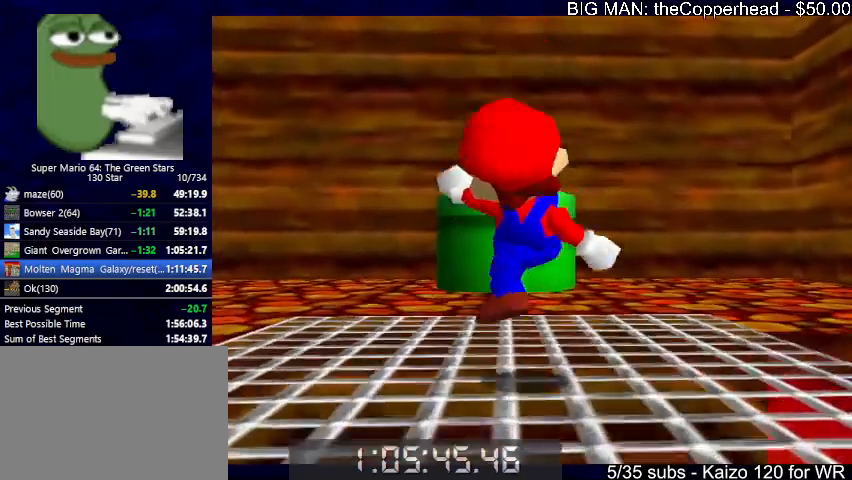
{"keys": ["left"], "events": [[33, "x", "down"], [233, "x", "up"], [333, "c", "down"], [433, "c", "up"], [467, "left", "down"], [500, "up", "up"]]}
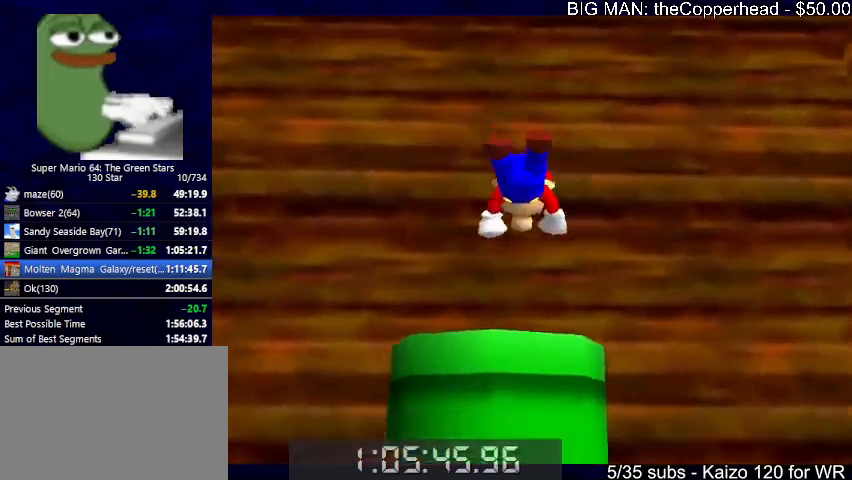
{"keys": ["down"], "events": [[100, "down", "down"], [100, "left", "up"], [233, "5", "down"], [333, "5", "up"], [400, "c", "down"], [467, "c", "up"]]}
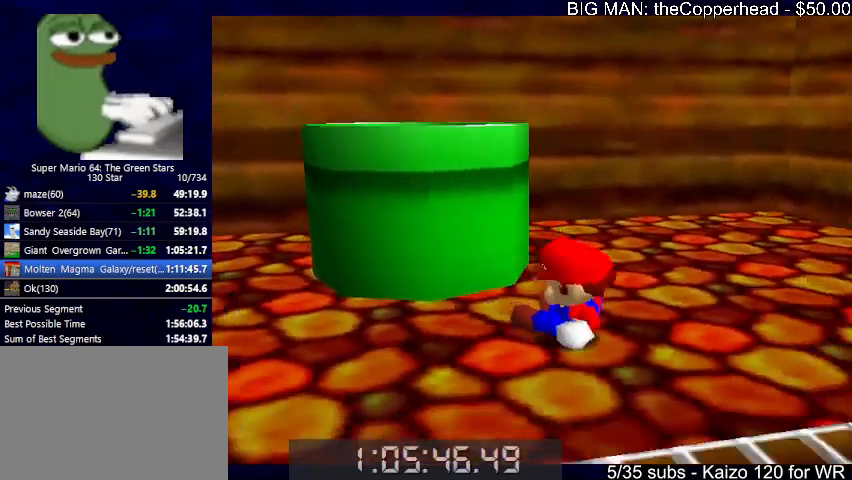
{"keys": [], "events": [[67, "down", "up"]]}
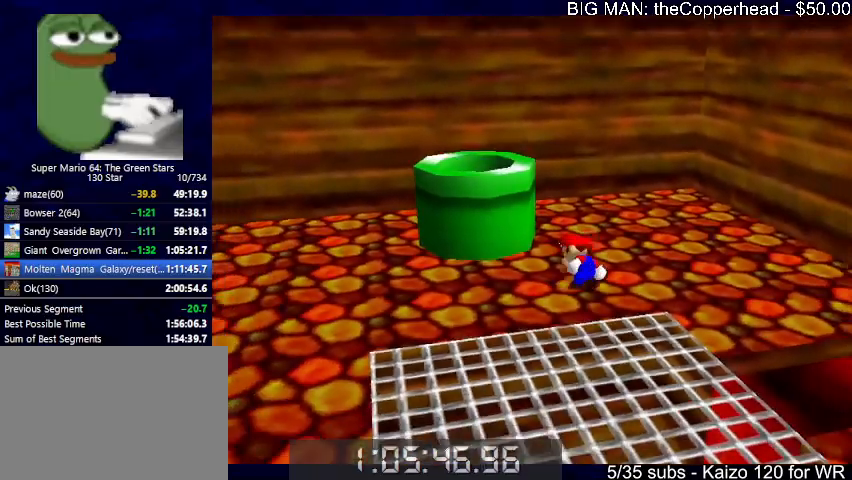
{"keys": ["left", "up"], "events": [[233, "c", "down"], [300, "c", "up"], [333, "left", "down"], [333, "up", "down"]]}
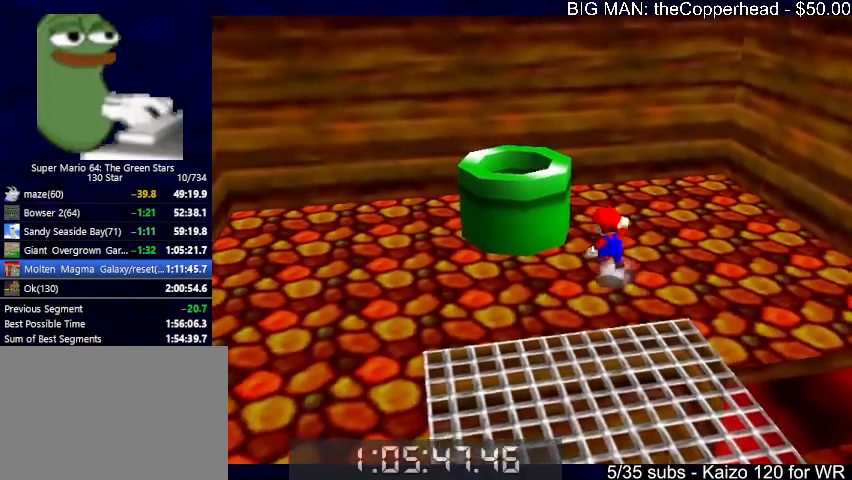
{"keys": ["left", "up"], "events": [[33, "x", "down"], [200, "c", "down"], [267, "x", "up"], [333, "c", "up"]]}
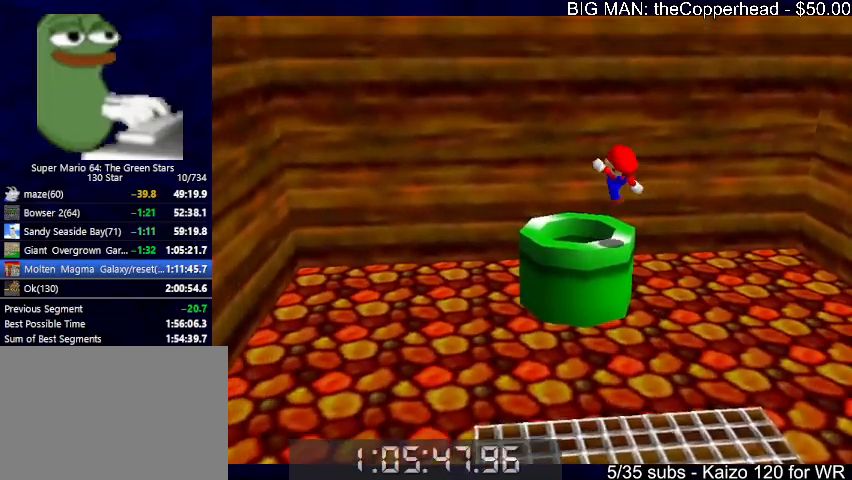
{"keys": [], "events": [[33, "up", "up"], [167, "left", "up"], [233, "down", "down"], [267, "down", "up"], [300, "c", "down"], [467, "c", "up"]]}
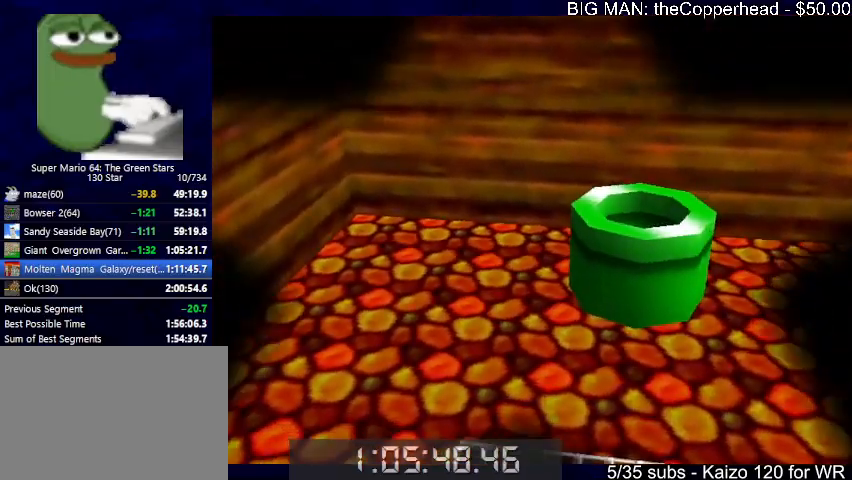
{"keys": [], "events": []}
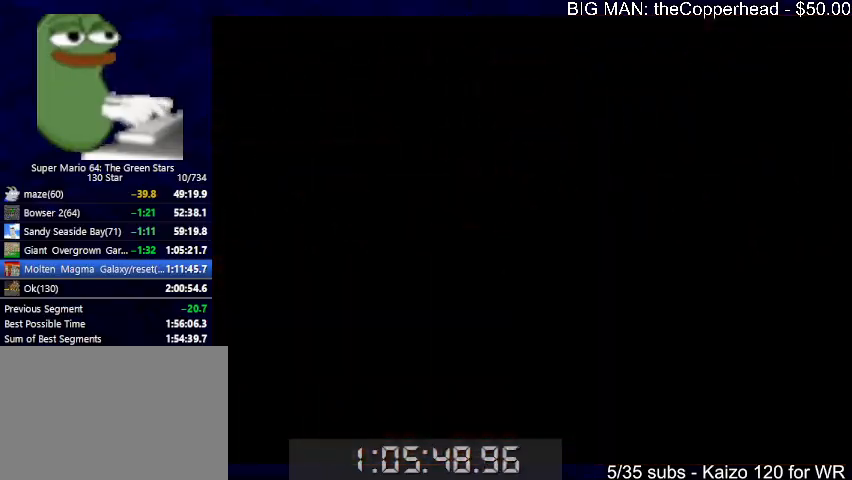
{"keys": [], "events": []}